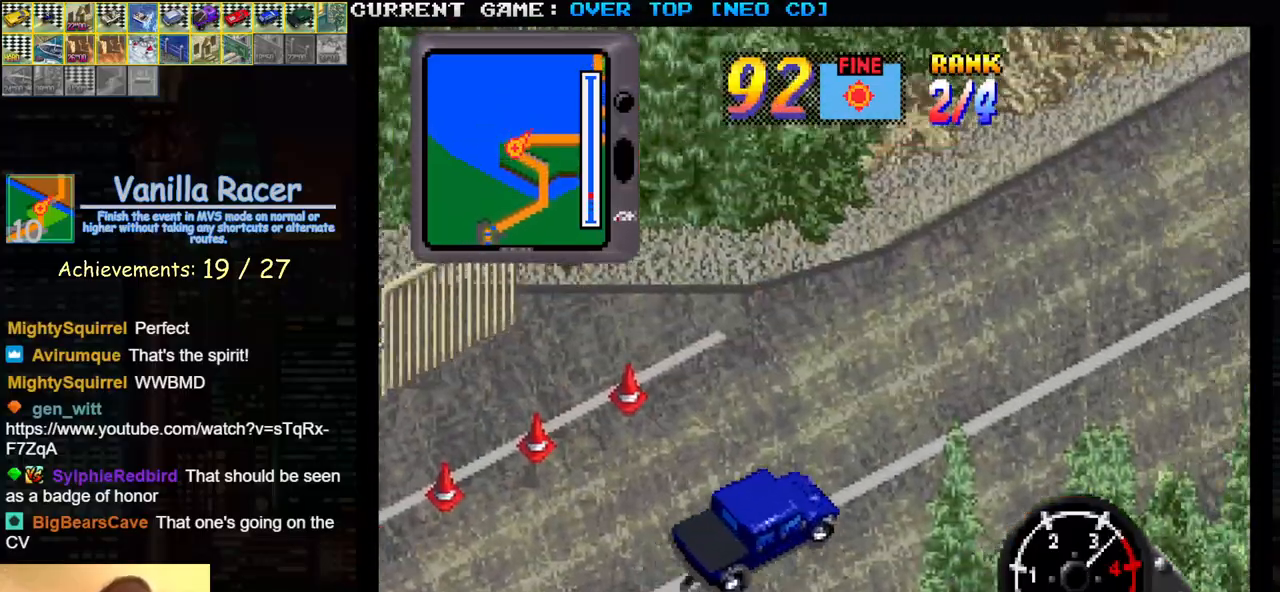
Gameplay with a controller (arcade stick); each line is a JSON object with the inputs held at the frame after it. "events" lists button and stick changes between this image and that frame as [ms after this image, input, new state], when the widget could be followed in between. Not read: L3 R3.
{"buttons": ["SQUARE"], "left_stick": "right", "events": [[83, "left_stick", "center"], [133, "left_stick", "left"], [233, "left_stick", "center"], [483, "left_stick", "right"]]}
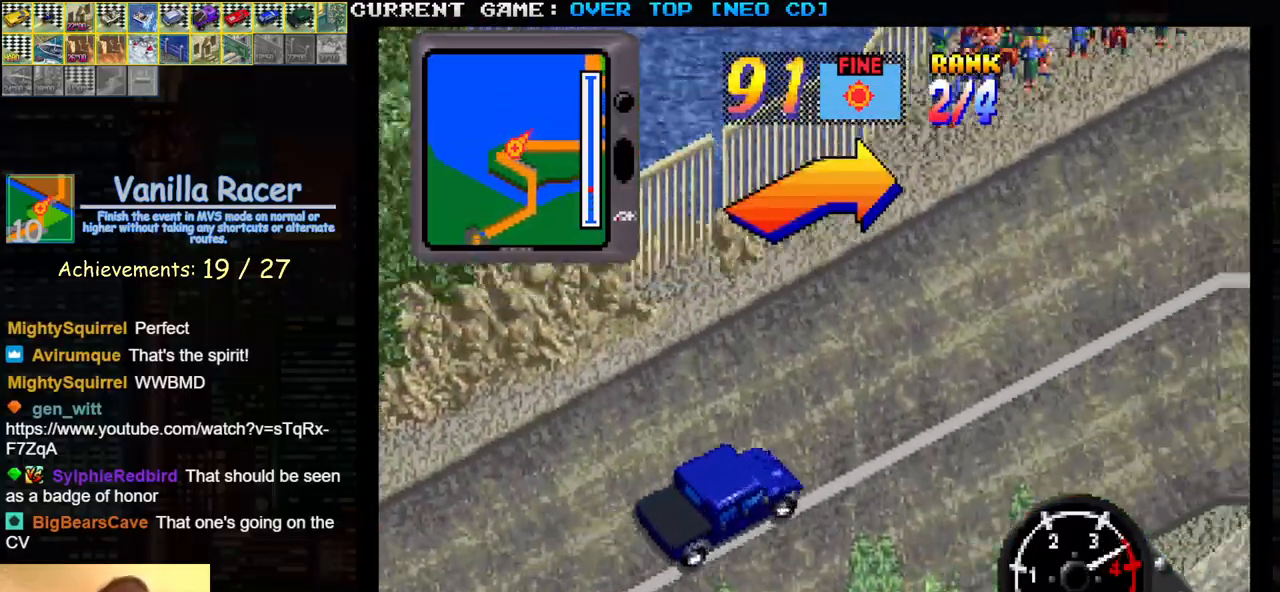
{"buttons": ["SQUARE"], "left_stick": "right", "events": [[117, "left_stick", "center"], [300, "left_stick", "right"]]}
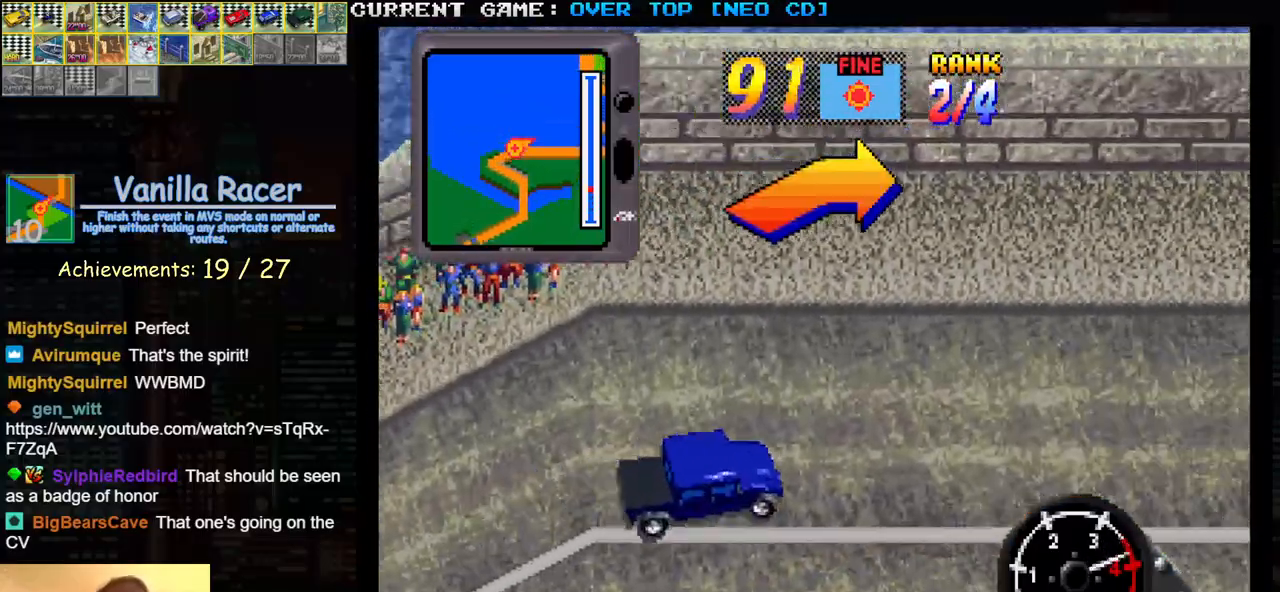
{"buttons": ["SQUARE"], "left_stick": "center", "events": [[183, "left_stick", "center"]]}
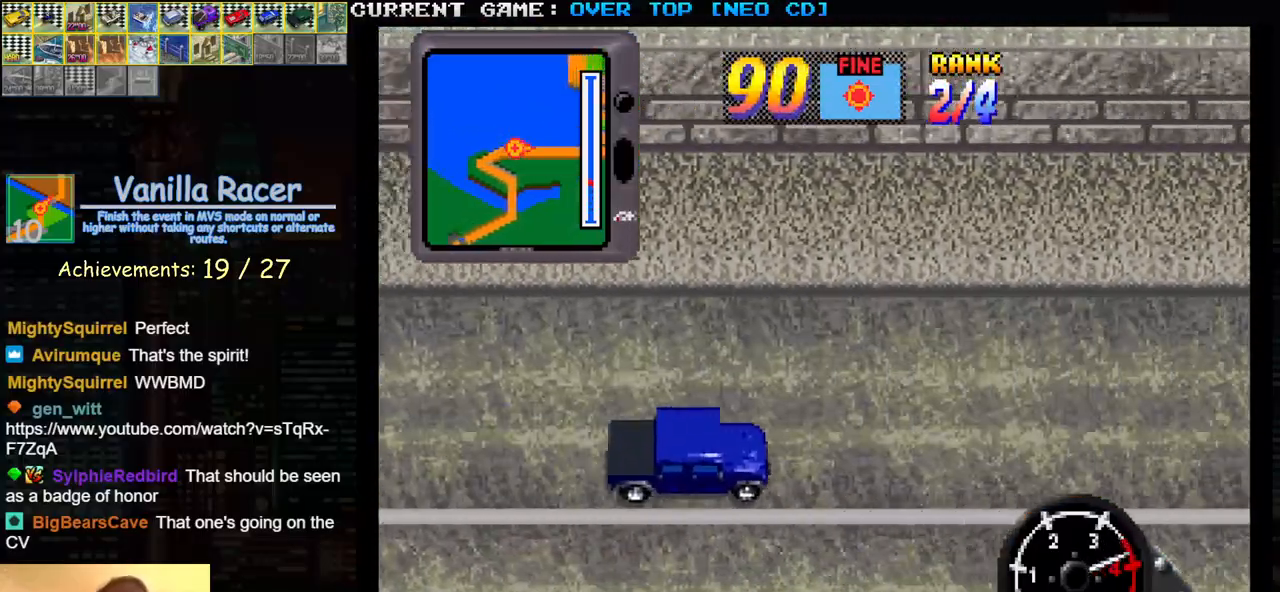
{"buttons": ["SQUARE"], "left_stick": "center", "events": []}
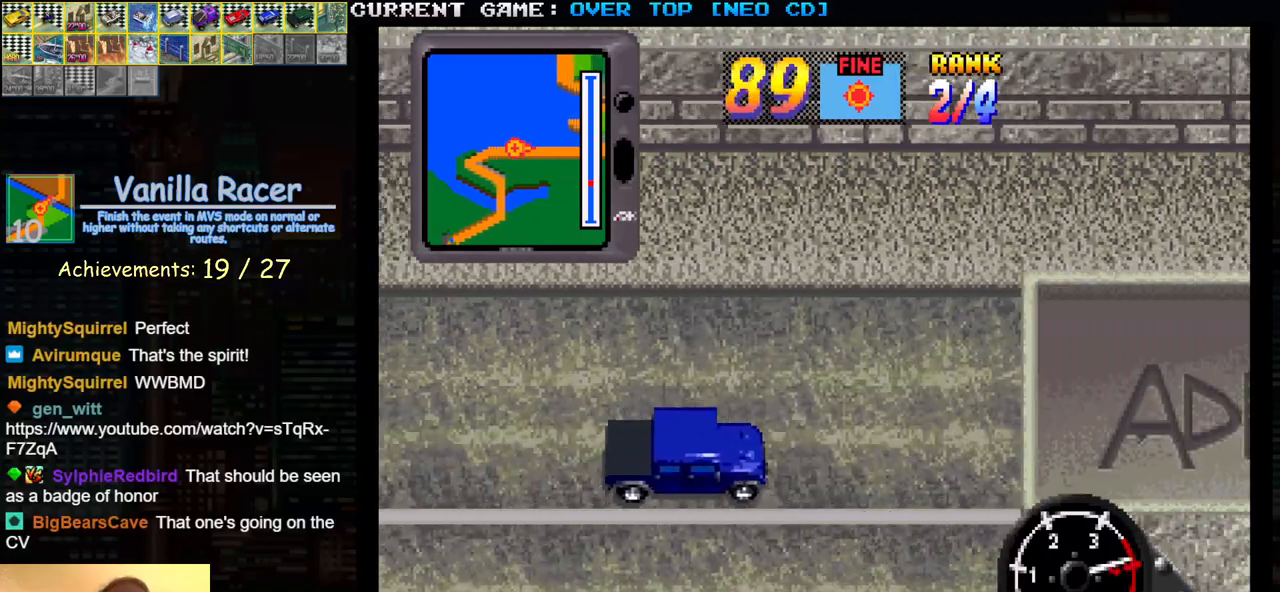
{"buttons": ["SQUARE"], "left_stick": "center", "events": []}
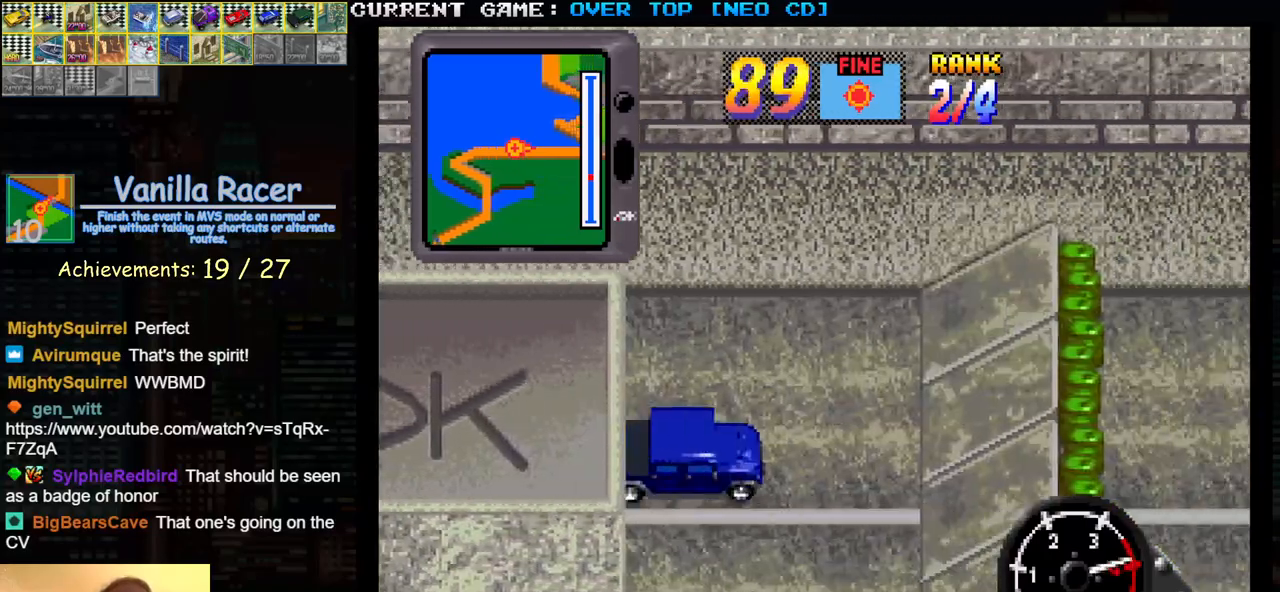
{"buttons": ["SQUARE"], "left_stick": "center", "events": []}
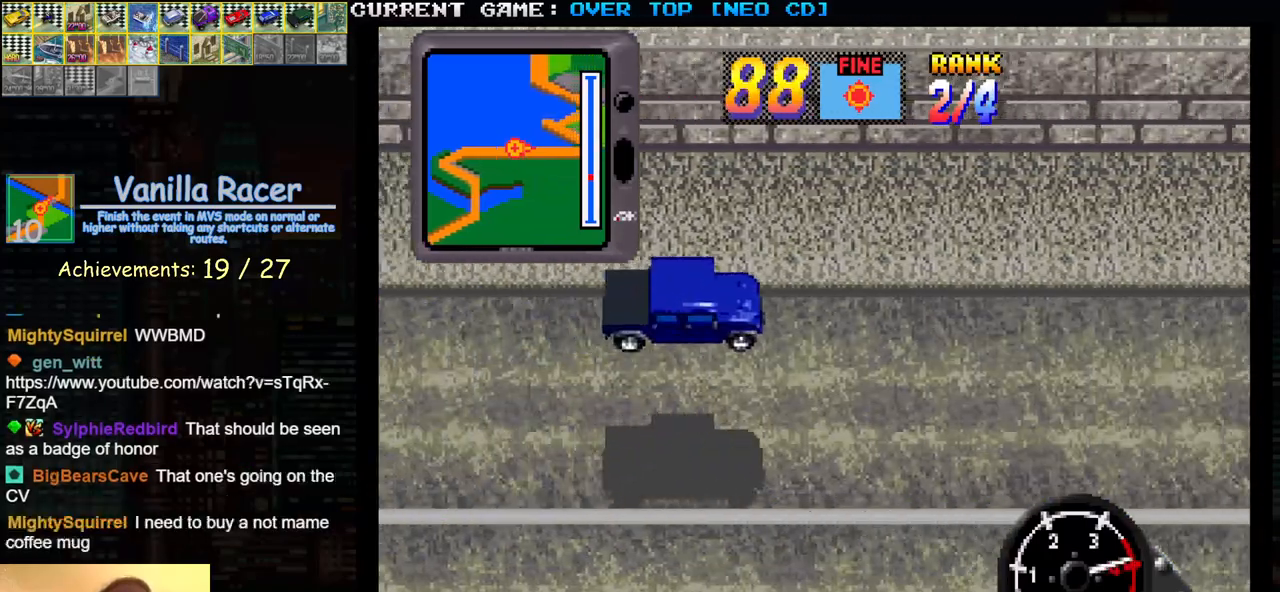
{"buttons": ["SQUARE"], "left_stick": "center", "events": []}
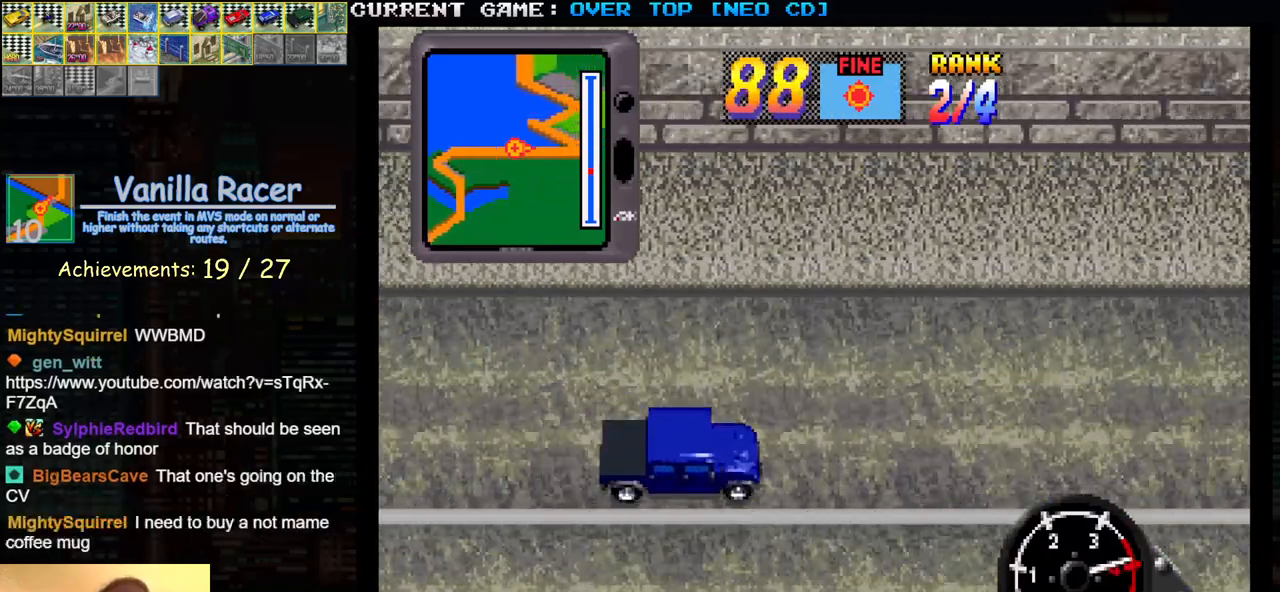
{"buttons": ["SQUARE"], "left_stick": "center", "events": []}
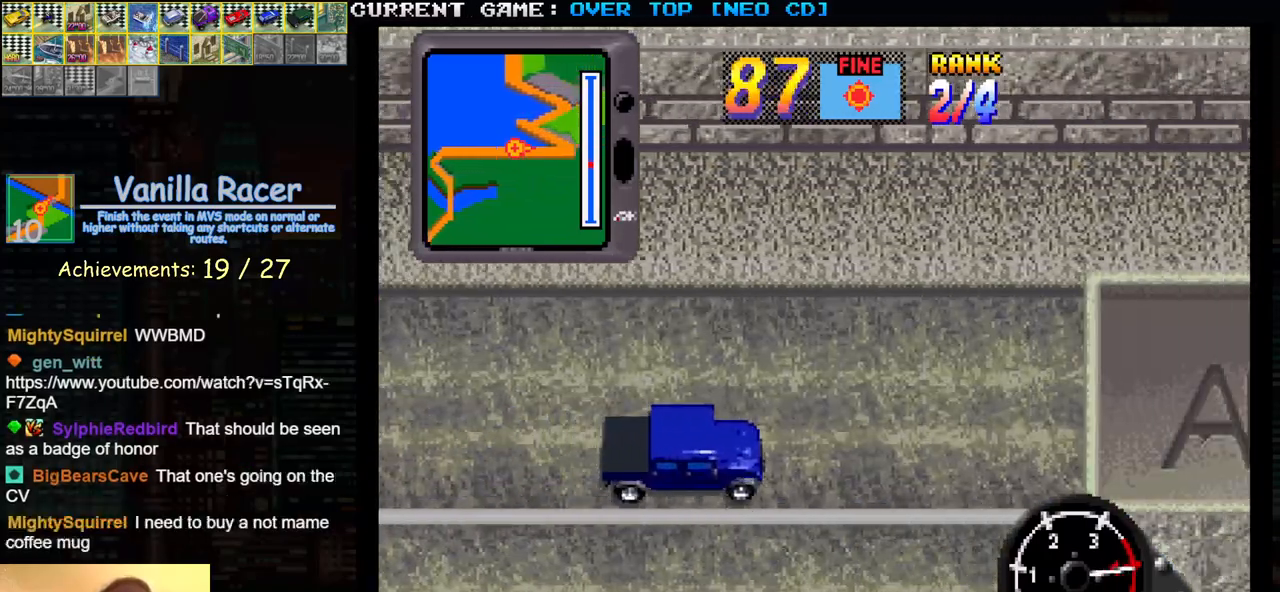
{"buttons": ["SQUARE"], "left_stick": "center", "events": []}
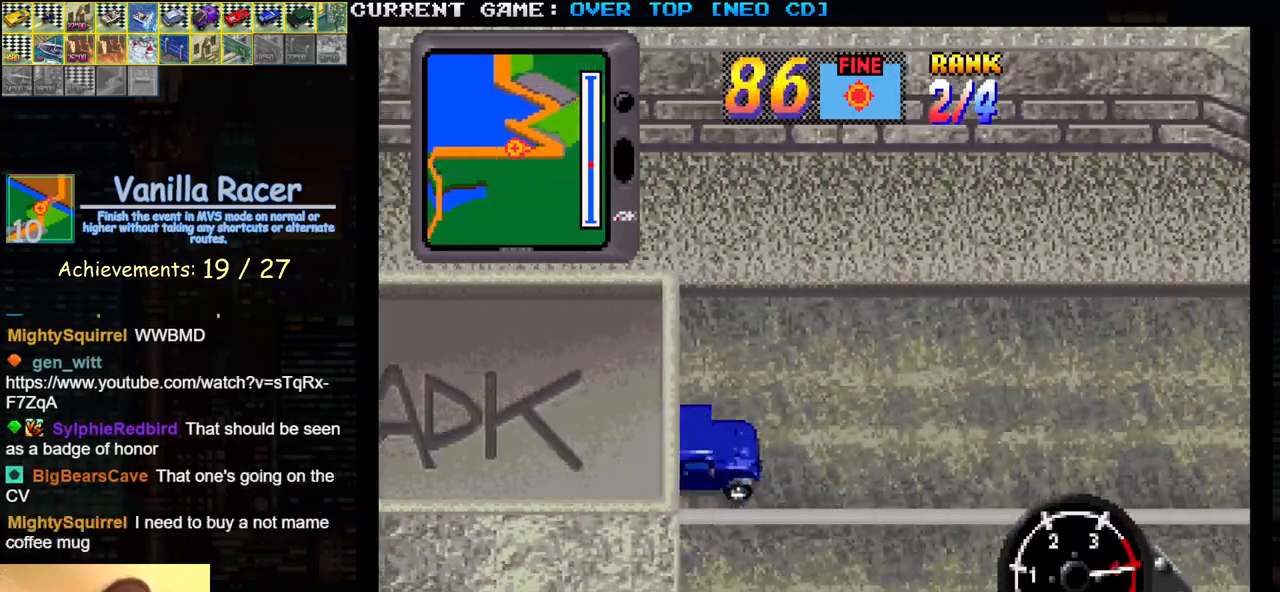
{"buttons": [], "left_stick": "left", "events": [[467, "SQUARE", "up"], [500, "left_stick", "left"]]}
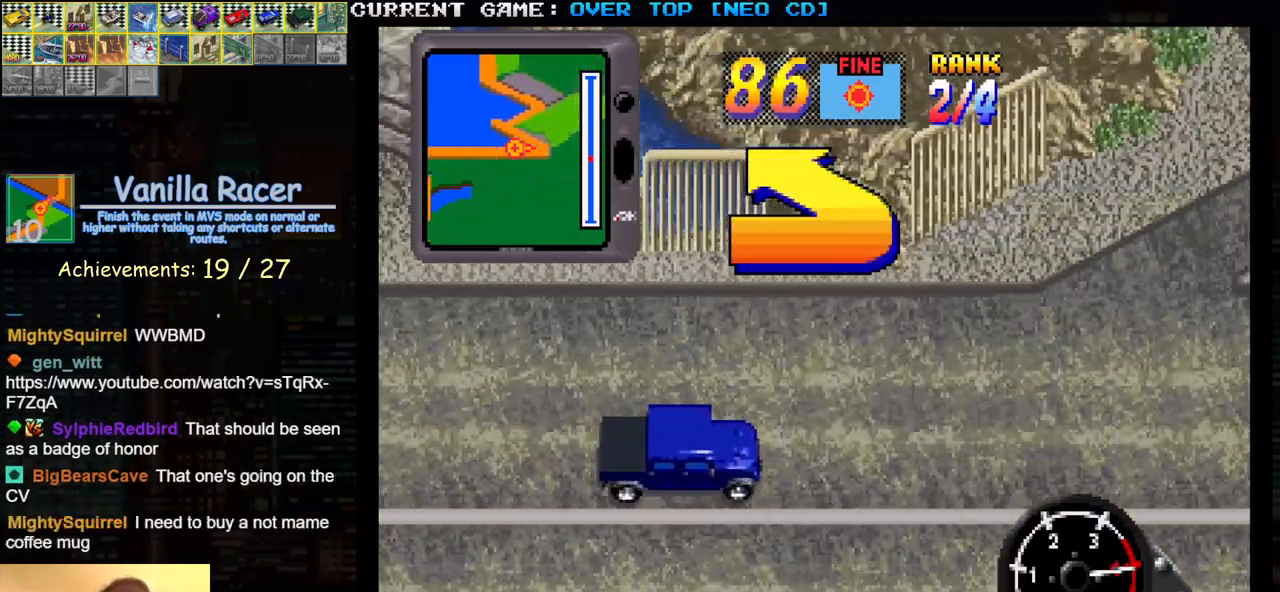
{"buttons": [], "left_stick": "left", "events": []}
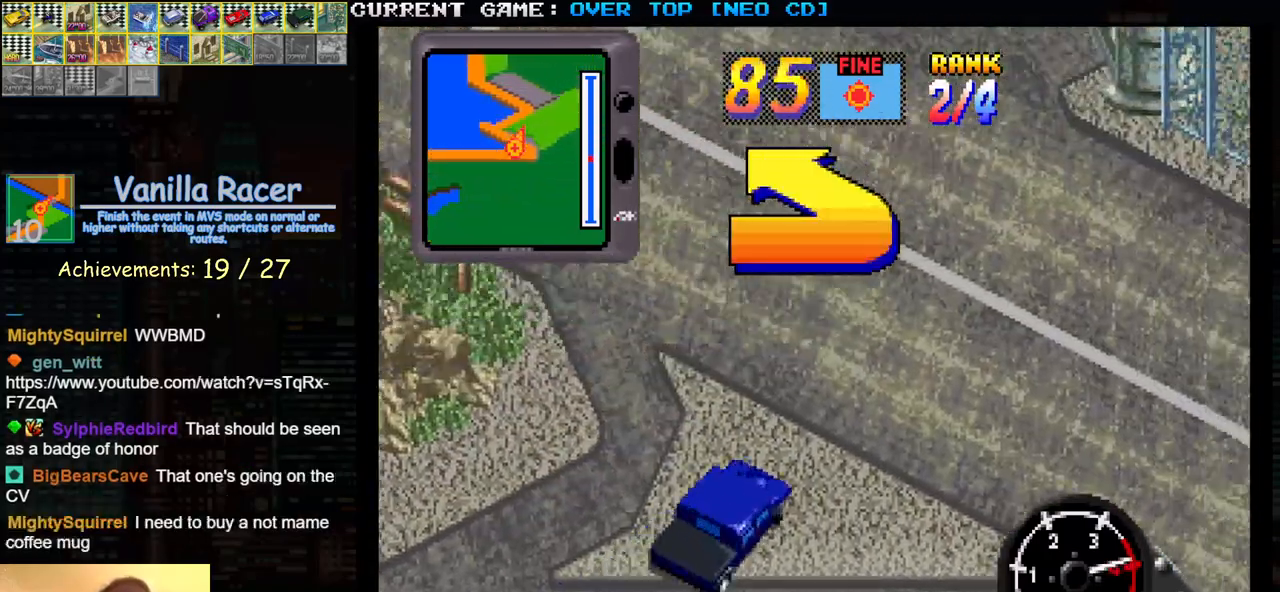
{"buttons": [], "left_stick": "left", "events": []}
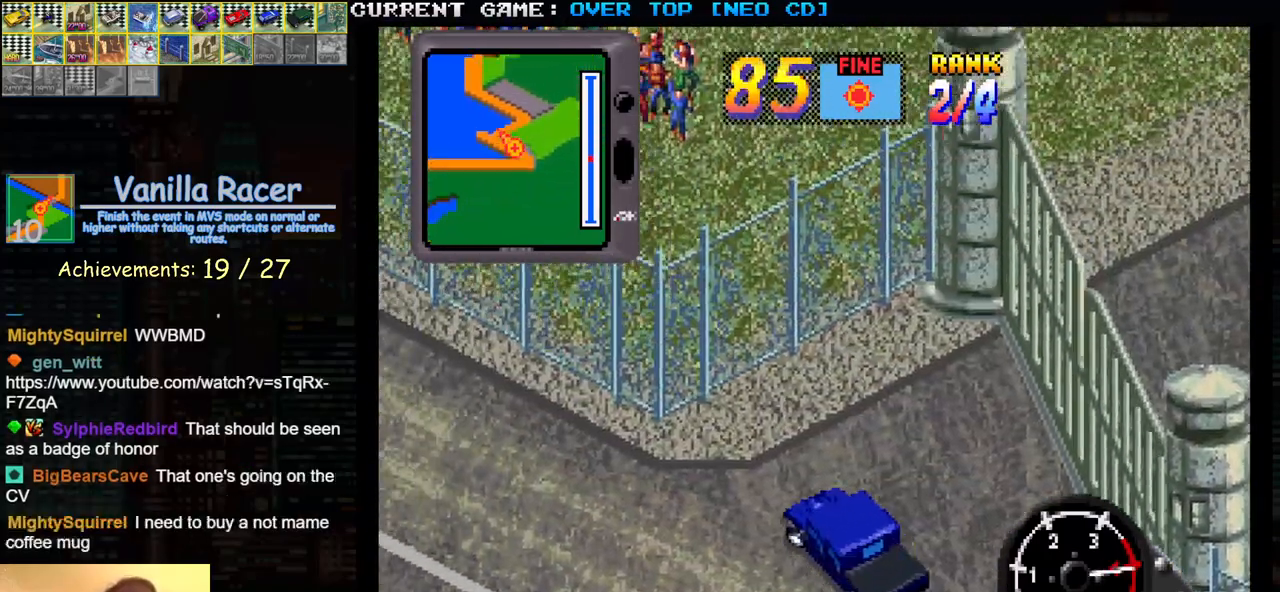
{"buttons": ["SQUARE"], "left_stick": "center", "events": [[183, "SQUARE", "down"], [333, "left_stick", "center"]]}
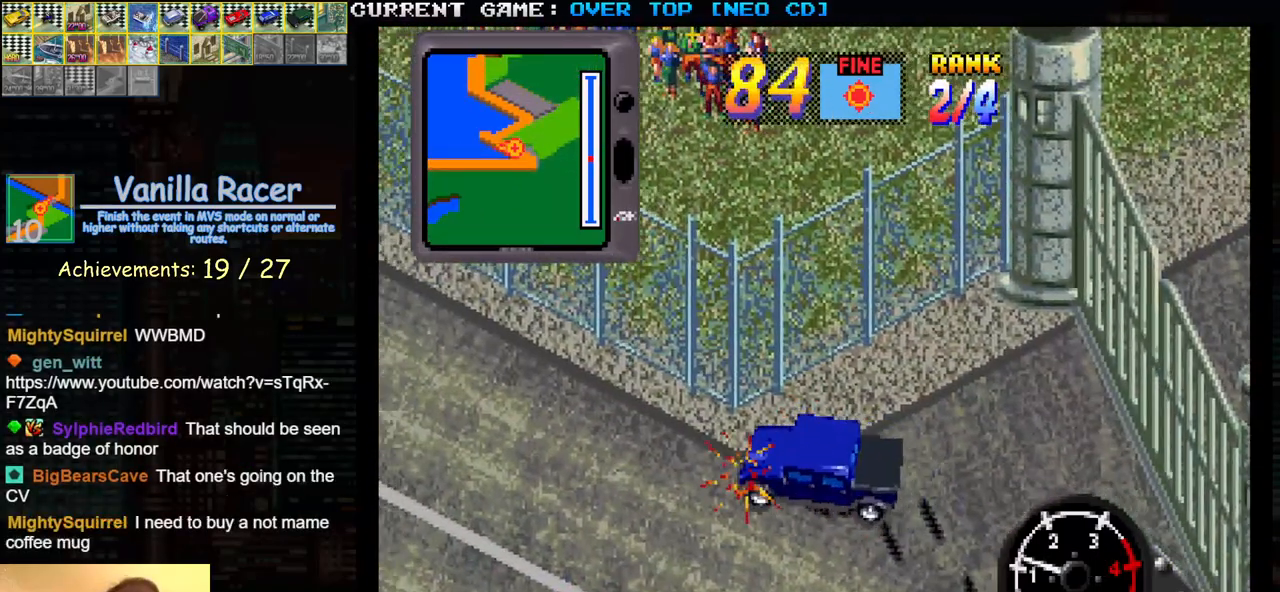
{"buttons": ["SQUARE"], "left_stick": "center", "events": [[17, "left_stick", "left"], [317, "left_stick", "center"]]}
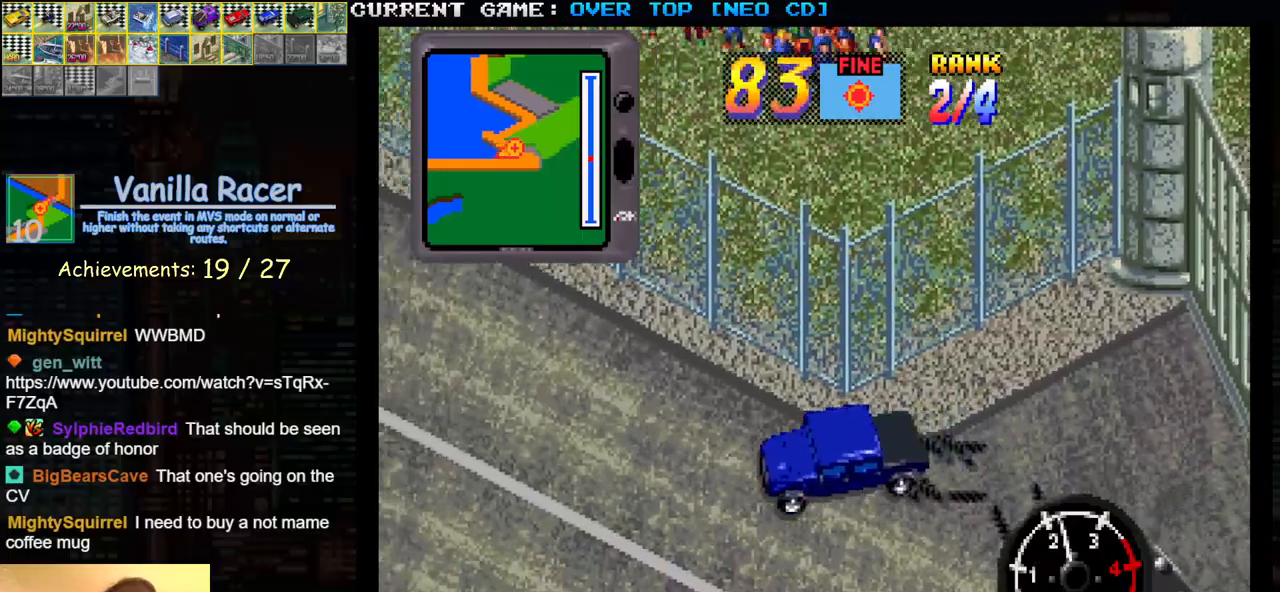
{"buttons": ["SQUARE"], "left_stick": "center", "events": [[100, "left_stick", "right"], [400, "left_stick", "center"]]}
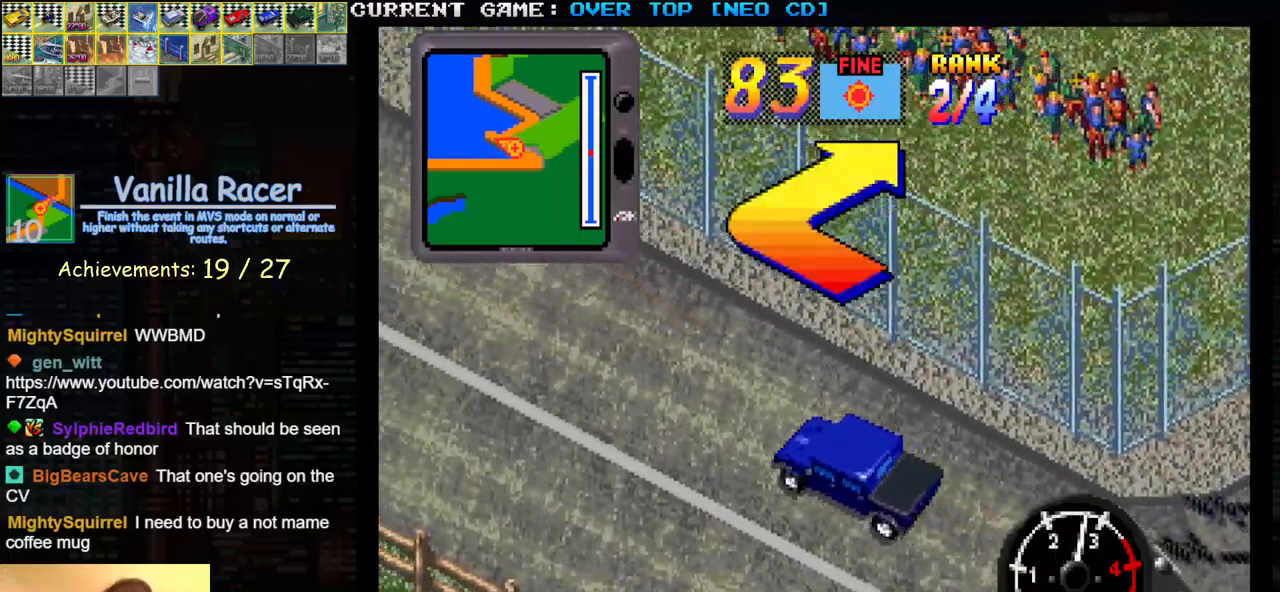
{"buttons": ["SQUARE"], "left_stick": "center", "events": []}
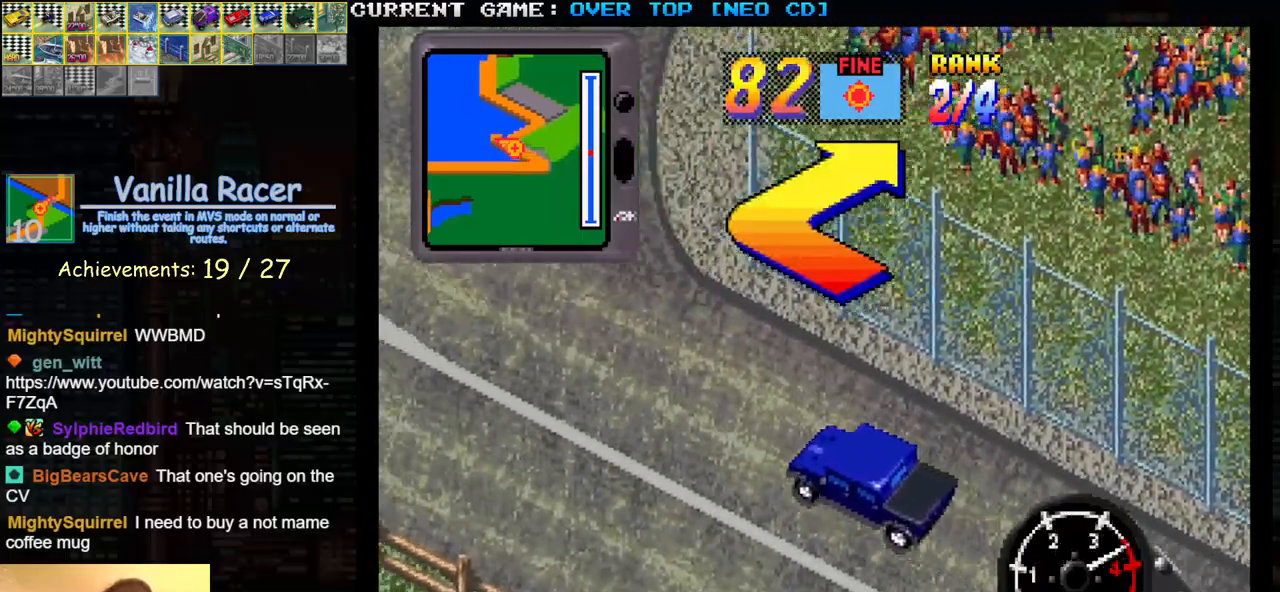
{"buttons": [], "left_stick": "right", "events": [[217, "left_stick", "right"], [300, "SQUARE", "up"]]}
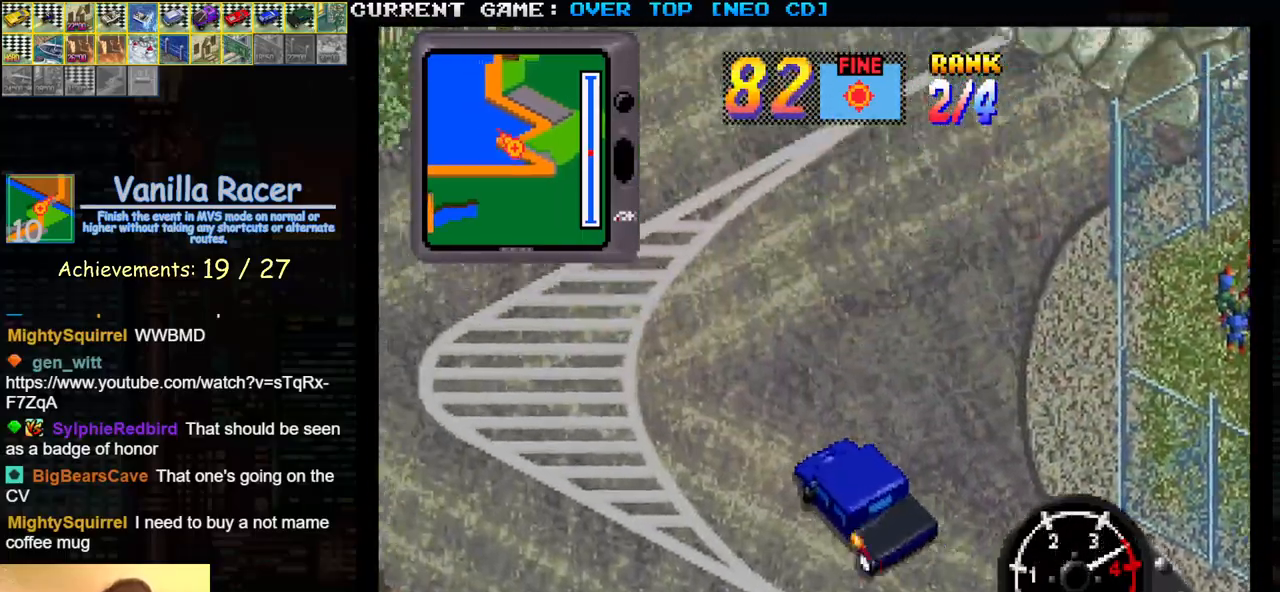
{"buttons": ["SQUARE"], "left_stick": "right", "events": [[117, "SQUARE", "down"]]}
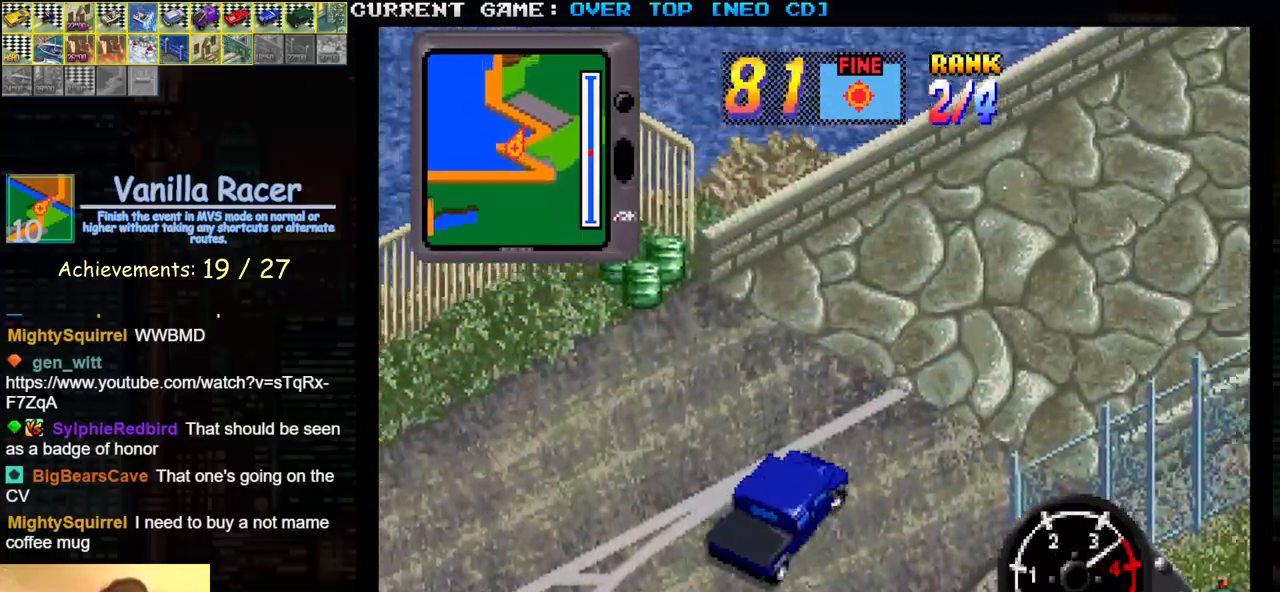
{"buttons": ["SQUARE"], "left_stick": "center", "events": [[183, "left_stick", "center"]]}
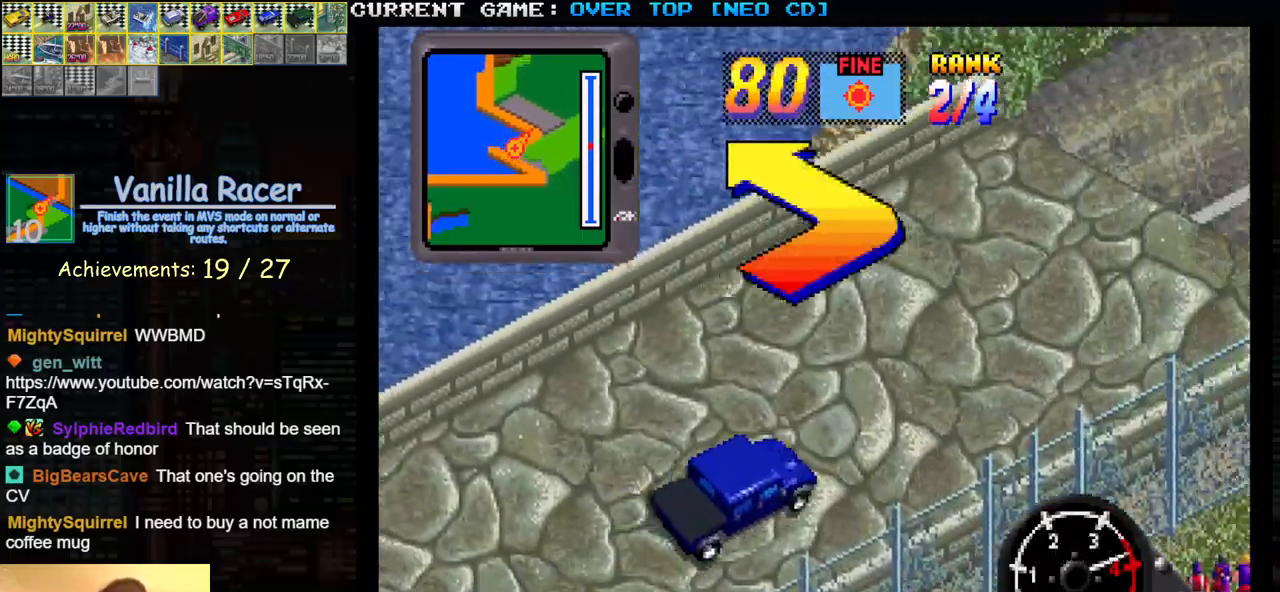
{"buttons": [], "left_stick": "left", "events": [[300, "left_stick", "left"], [317, "SQUARE", "up"]]}
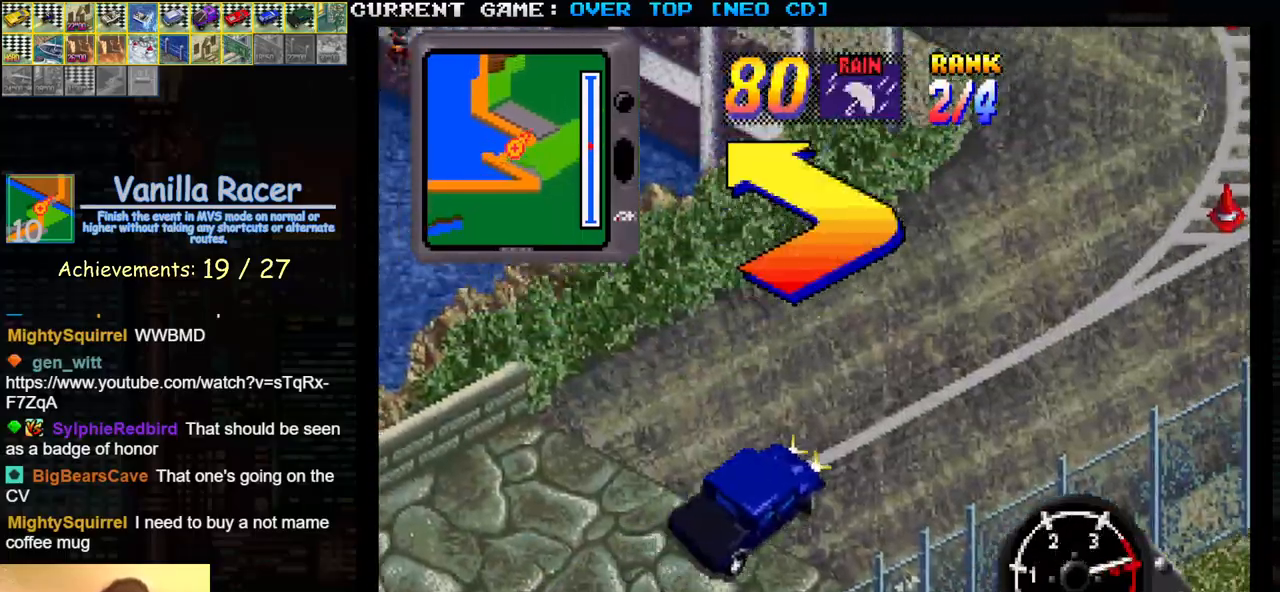
{"buttons": ["SQUARE"], "left_stick": "left", "events": [[133, "left_stick", "center"], [250, "left_stick", "left"], [283, "SQUARE", "down"]]}
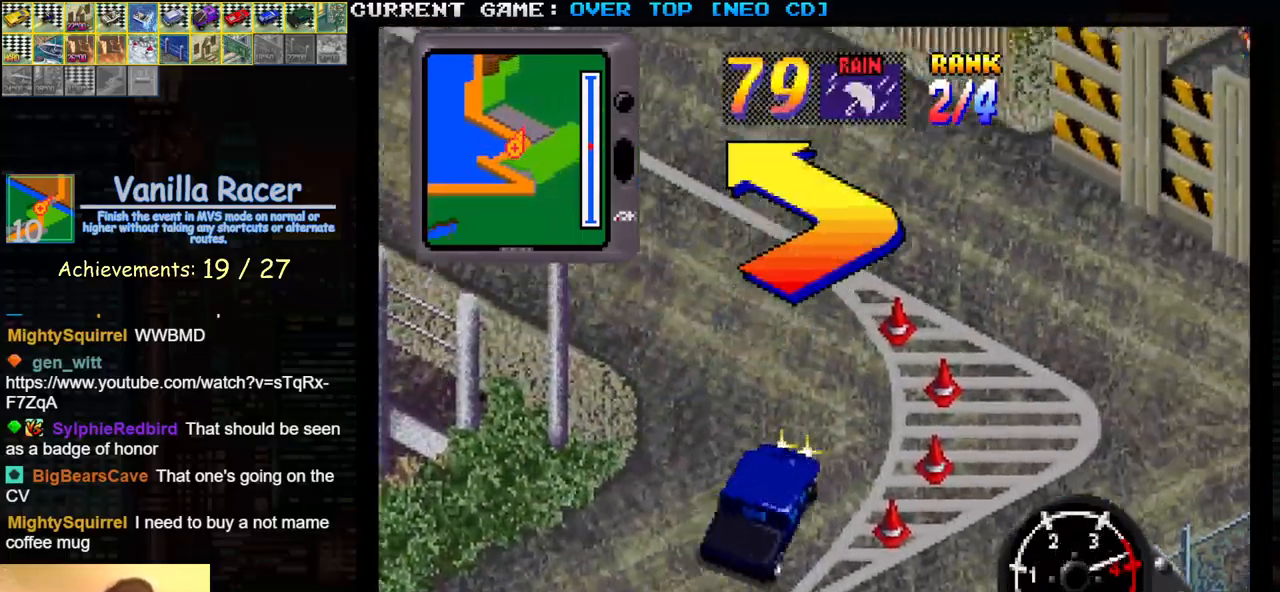
{"buttons": ["SQUARE"], "left_stick": "left", "events": []}
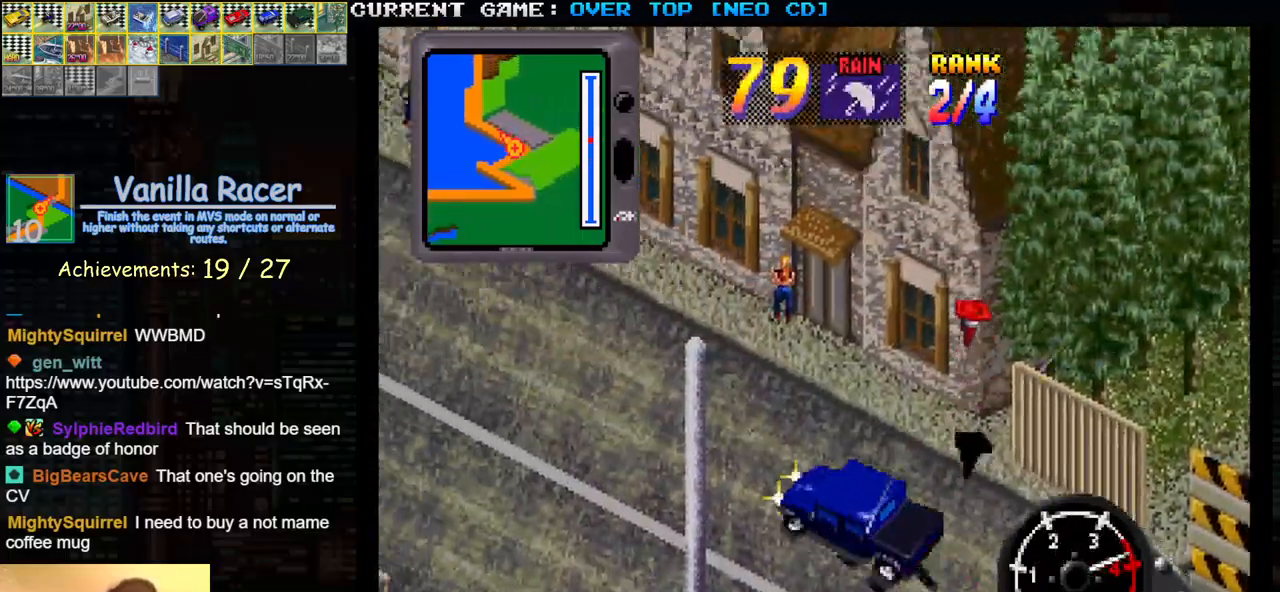
{"buttons": ["SQUARE"], "left_stick": "center", "events": [[133, "left_stick", "center"], [233, "left_stick", "right"], [350, "left_stick", "center"]]}
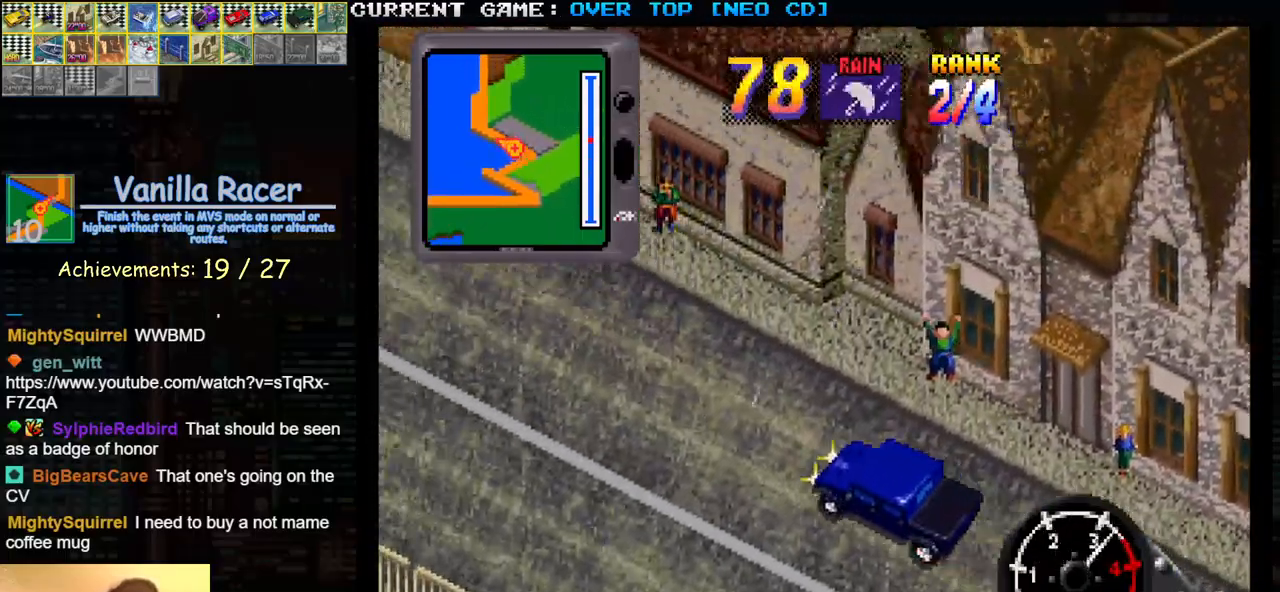
{"buttons": ["SQUARE"], "left_stick": "center", "events": []}
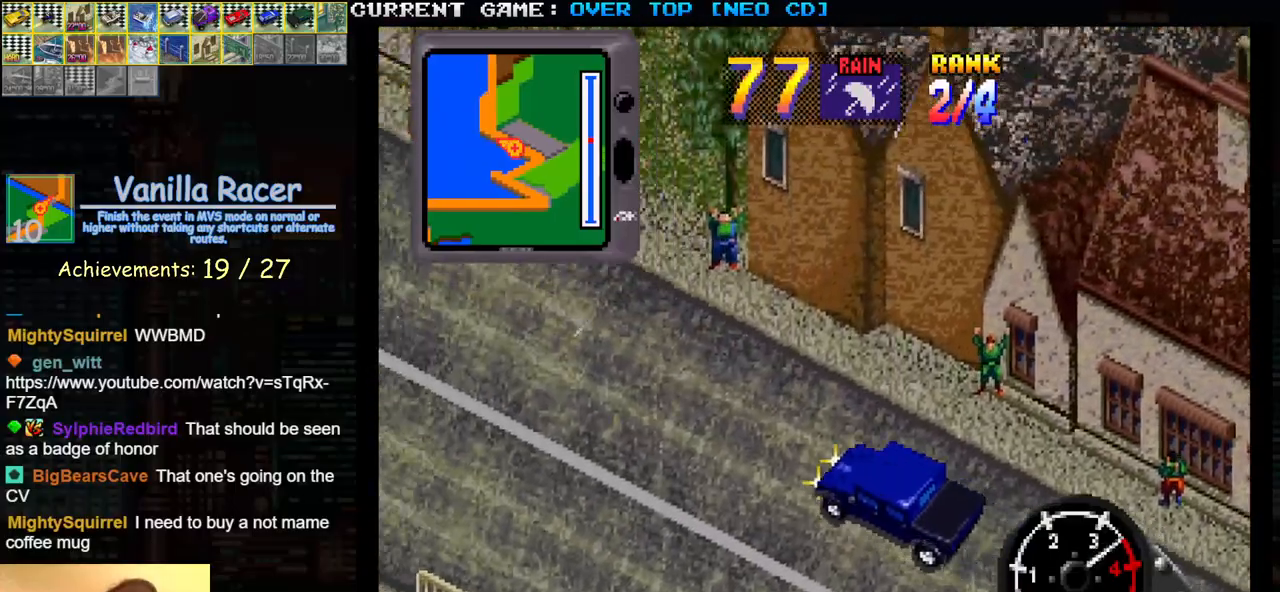
{"buttons": ["SQUARE"], "left_stick": "center", "events": []}
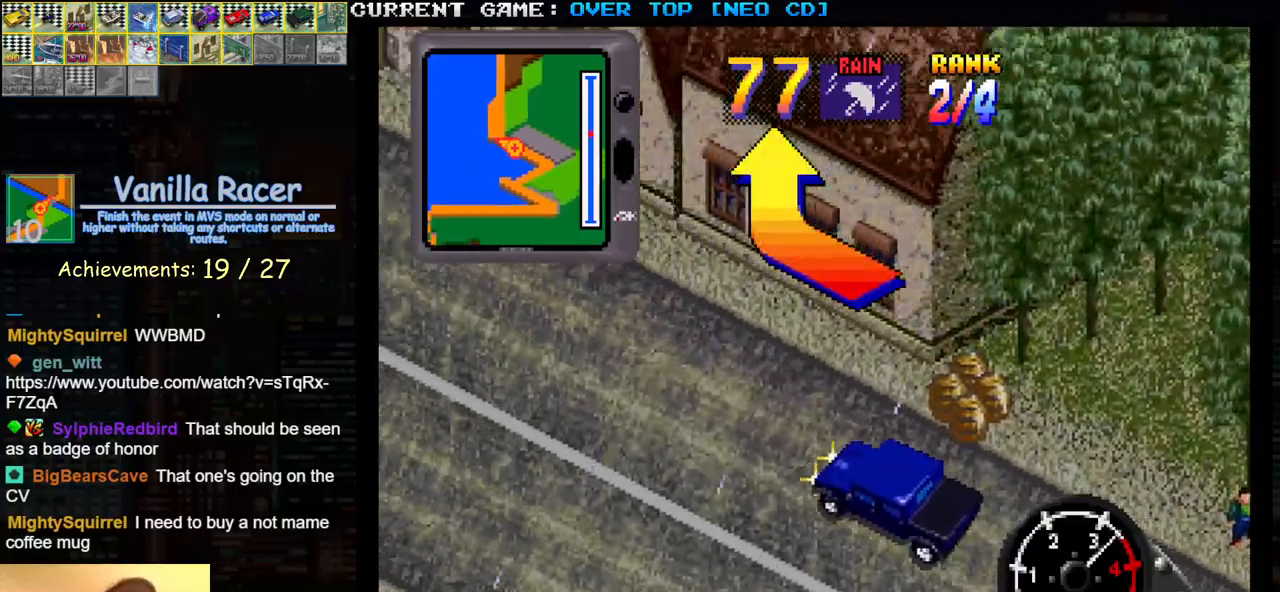
{"buttons": ["SQUARE"], "left_stick": "right", "events": [[267, "left_stick", "right"]]}
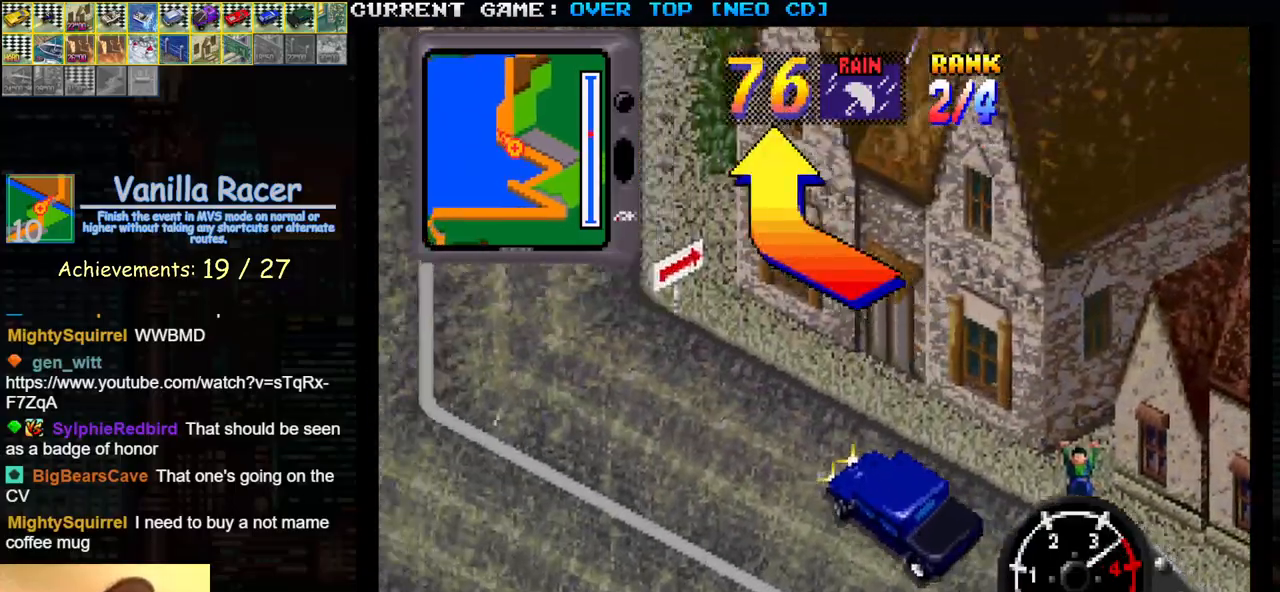
{"buttons": ["SQUARE"], "left_stick": "right", "events": [[50, "left_stick", "center"], [117, "left_stick", "right"]]}